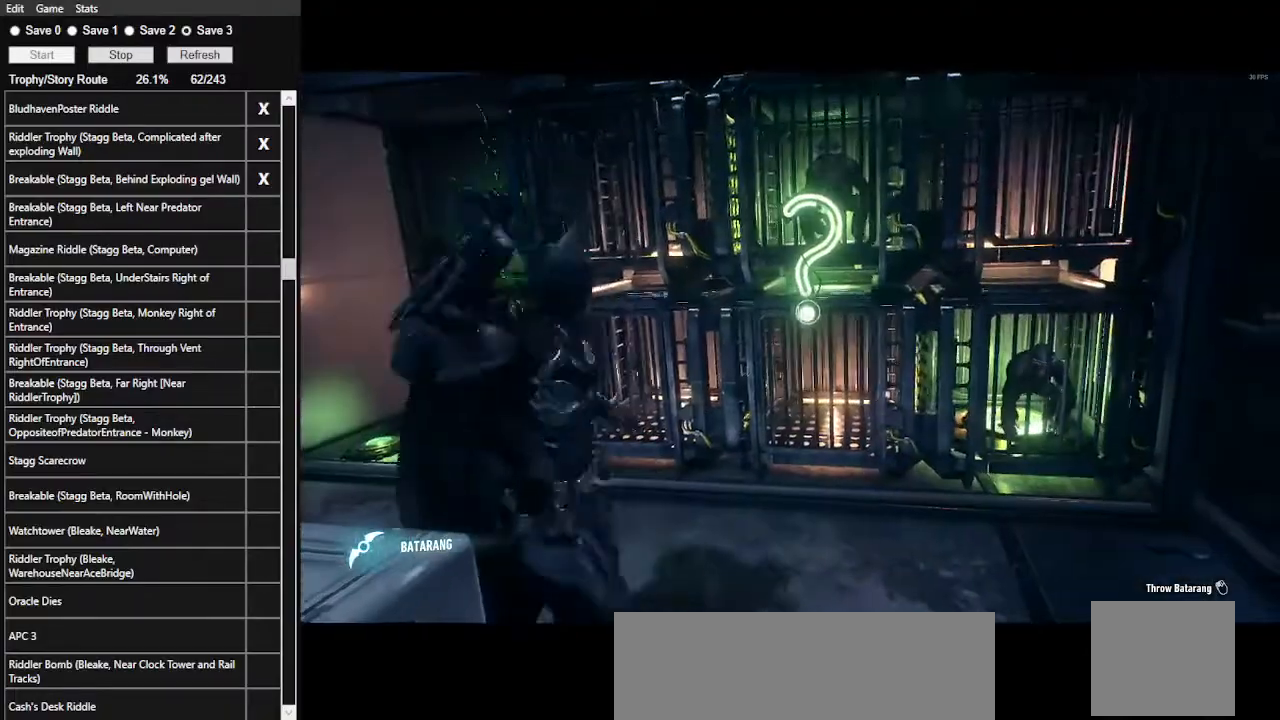
Gameplay with keyboard and mouse; each line is a JSON object with the keys and mouse buttons held at the frame after it. "events" lists presses ("down") and releases ("up") of ".", "/", "0", "1", "2", "3", "4", "5", "6", "7", "8", "9", "a", "alt_l", "alt_r", "b", "backslash", "backspace", "c", "caps_lock", "comma", "ctrl_l", "ctrl_r", "d", "e", "equals", "f", "g", "h", "i", "j", "k", "l", "lbracket", "m", "minus", "n", "o", "p", "q", "quote", "r", "rbracket", "return", "s", "semicolon", "shift_l", "shift_r", "space", "super", "t", "tab", "tilde", "u", "v", "w", "x", "y", "z", "mouse_left", "mouse_wheel" and "mouse_right" between this image and that frame as [ms after this image, input, new state], when the widget could be followed in between. "mouse_left", "mouse_wheel", "mouse_right" = the "left", "wheel", "right" buttons of the "mouse" list. No other keys are recorded. "wheel" means that the mouse wheel is clicked or scrolled. Not read: mouse_move.
{"keys": ["a"], "mouse": ["right"], "events": []}
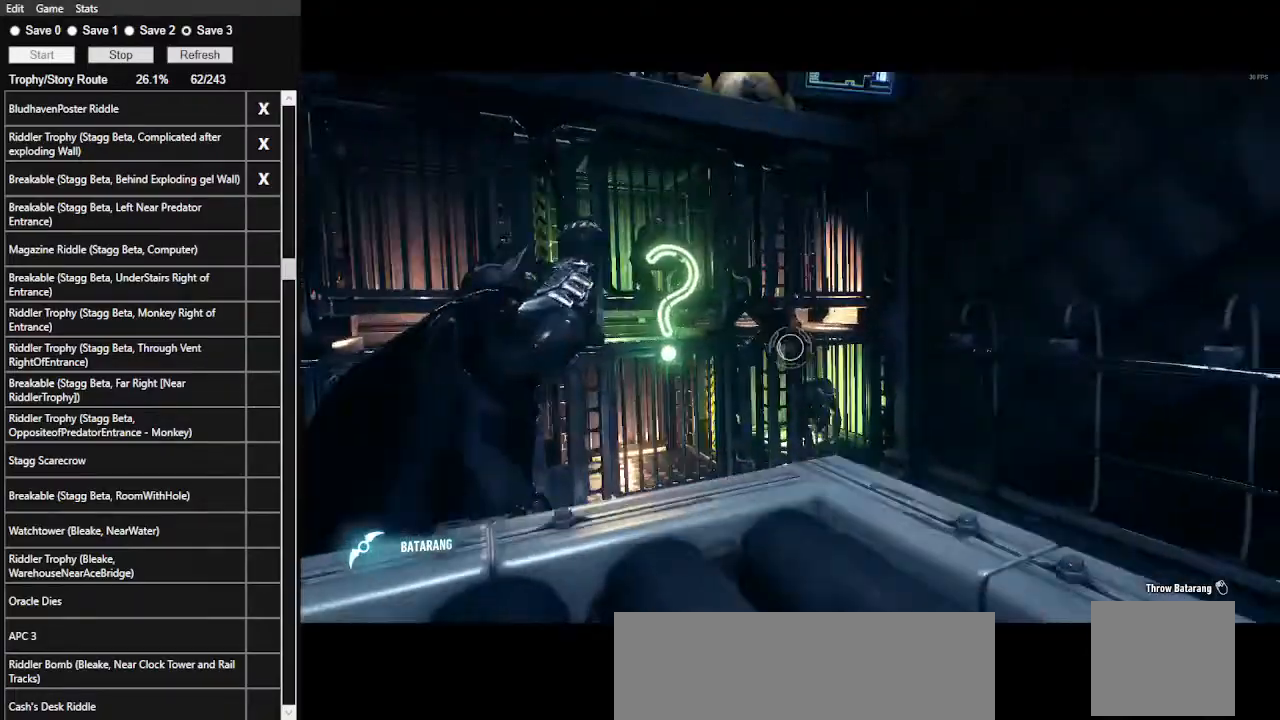
{"keys": ["a"], "mouse": ["right"], "events": [[167, "s", "down"], [500, "s", "up"]]}
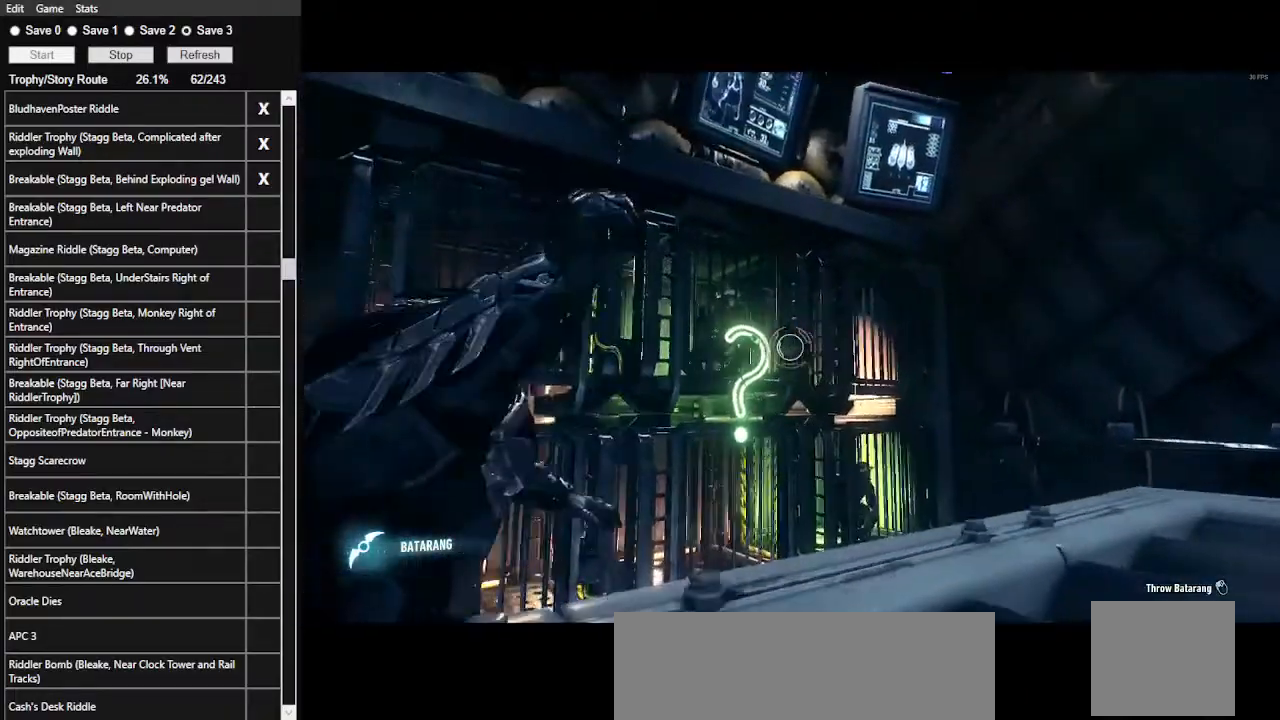
{"keys": ["a"], "mouse": ["right"], "events": [[100, "a", "up"], [467, "a", "down"]]}
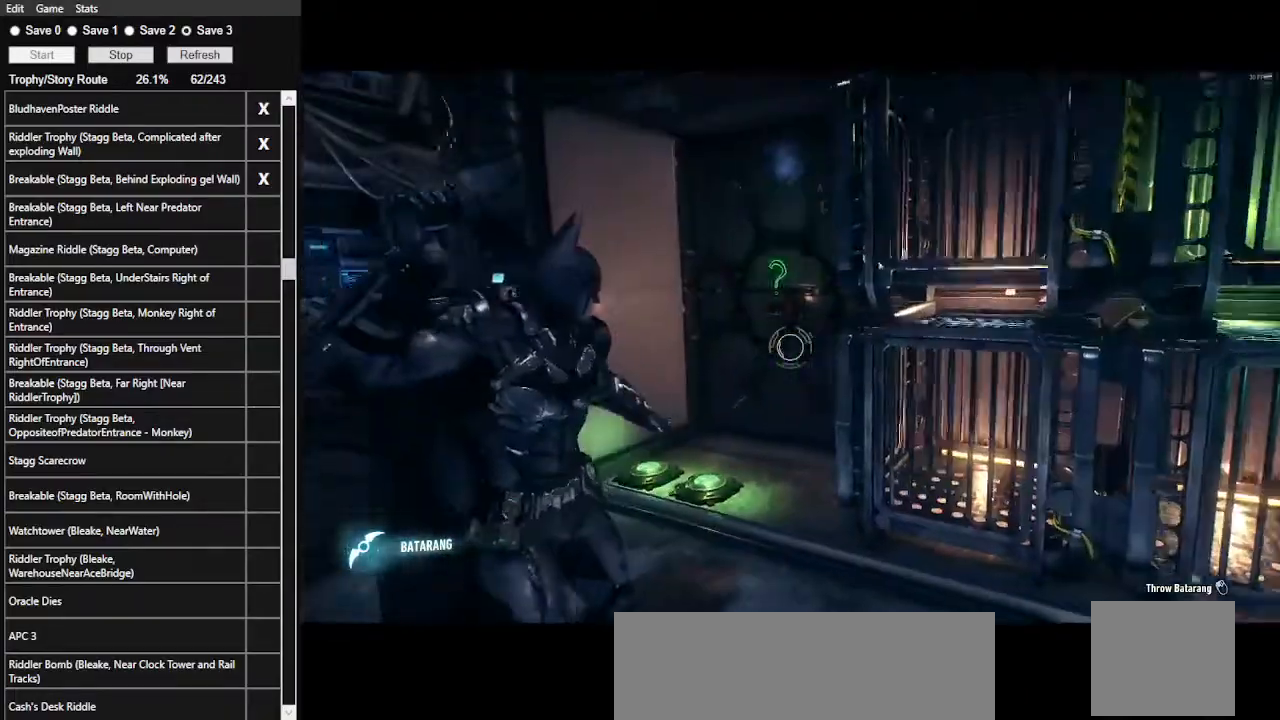
{"keys": [], "mouse": ["right"], "events": [[200, "a", "up"]]}
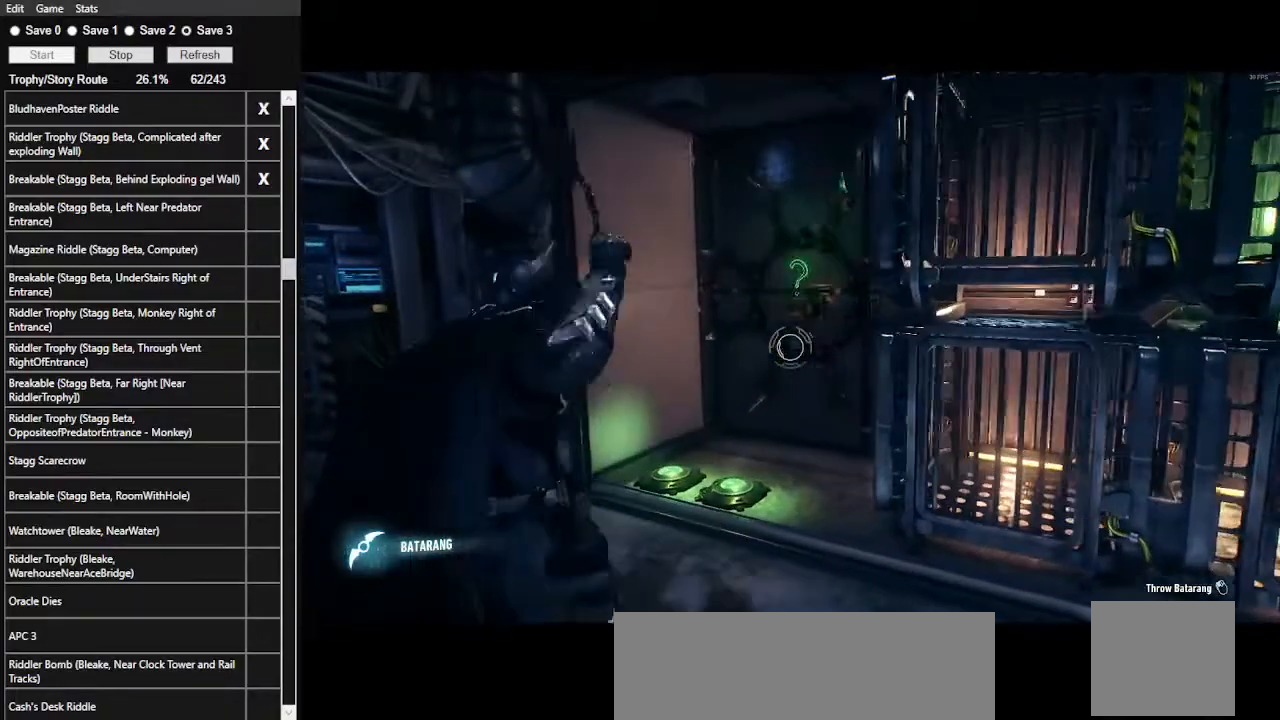
{"keys": [], "mouse": [], "events": [[233, "mouse_right", "up"]]}
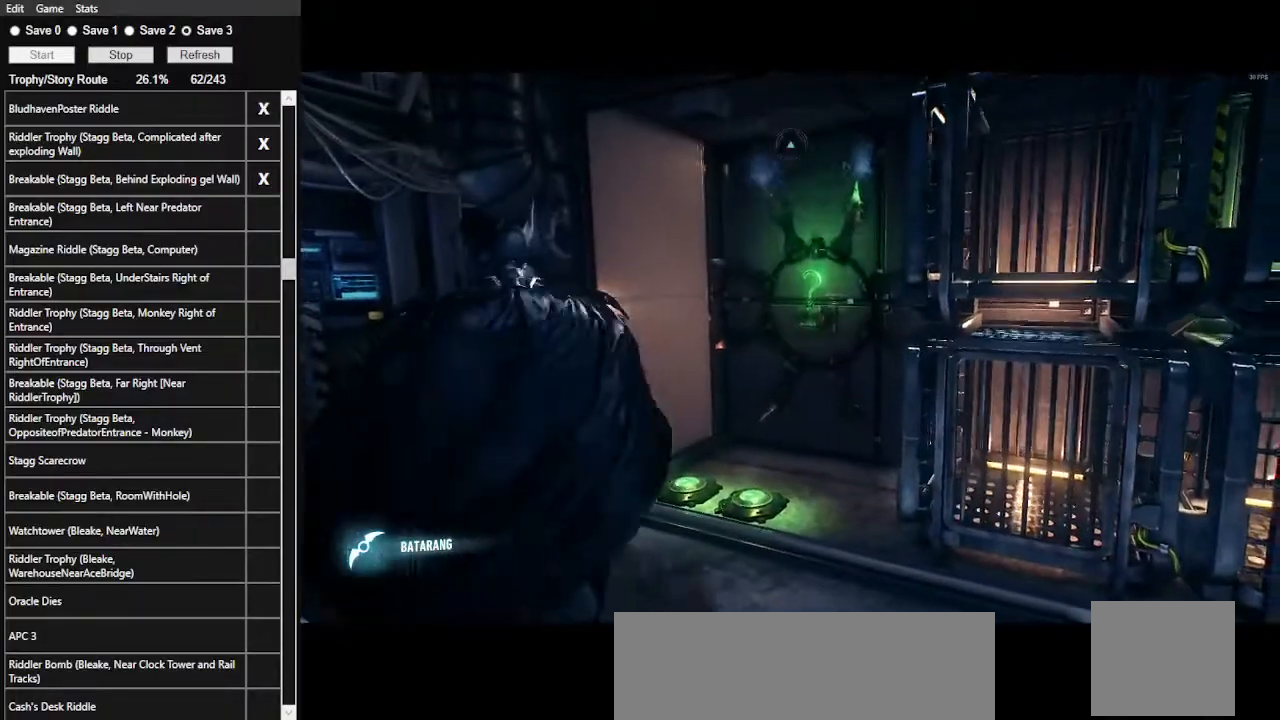
{"keys": [], "mouse": ["right"], "events": [[100, "2", "down"], [200, "2", "up"], [333, "mouse_right", "down"]]}
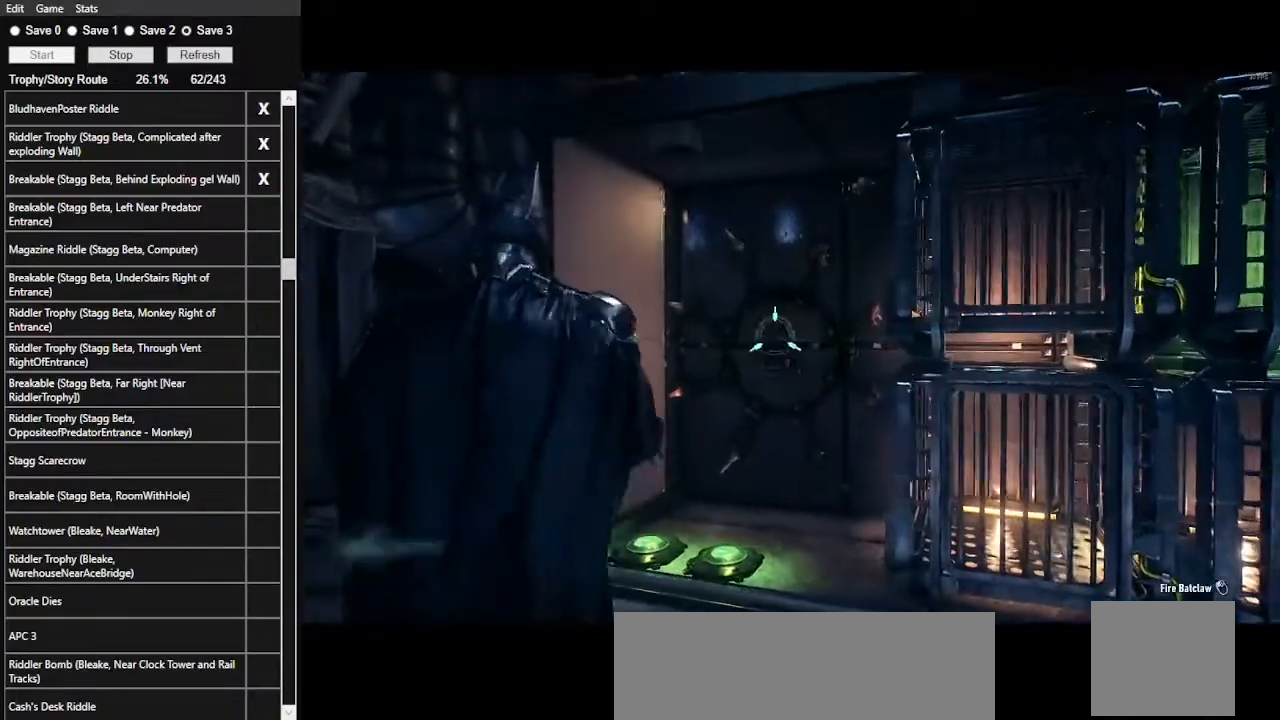
{"keys": [], "mouse": ["right"], "events": []}
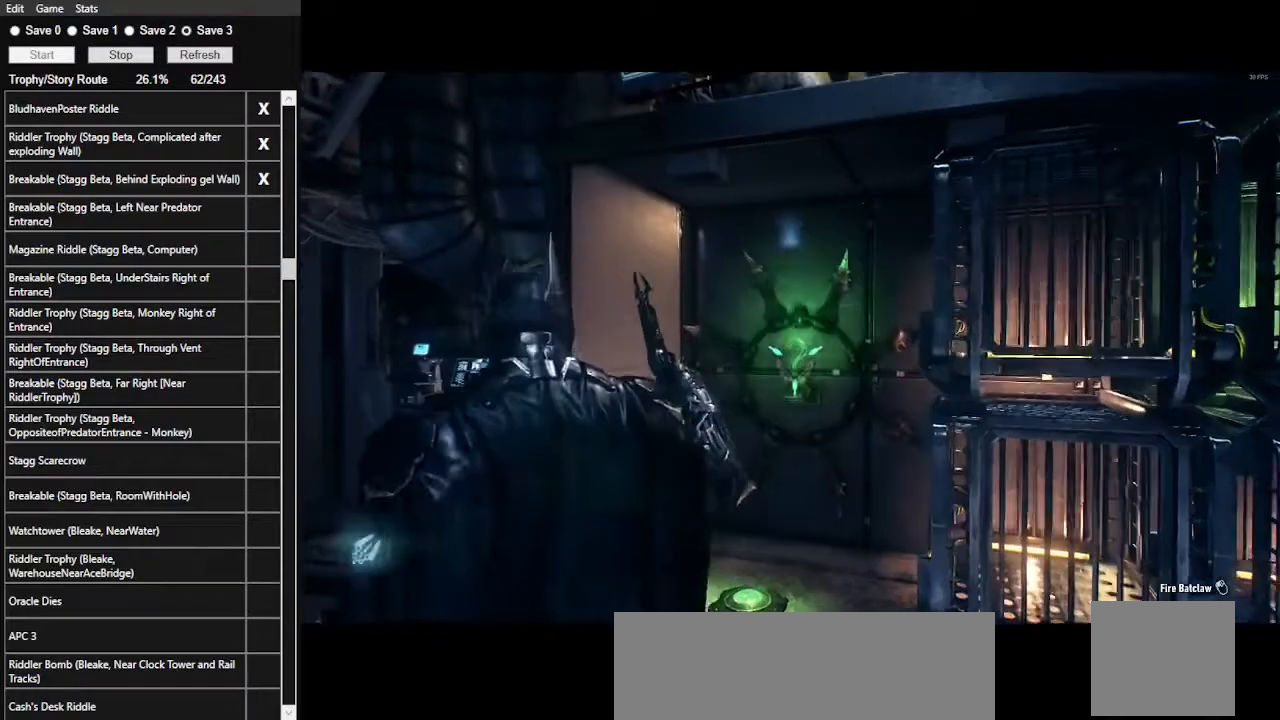
{"keys": [], "mouse": ["right"], "events": []}
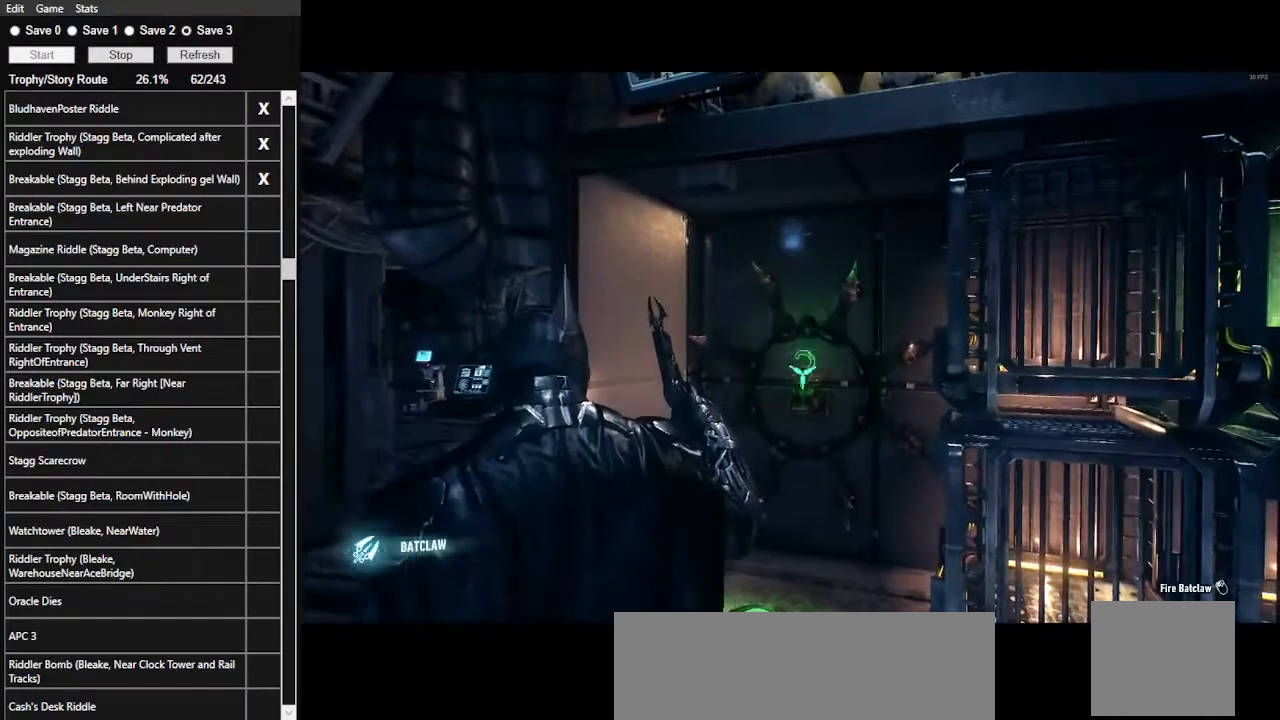
{"keys": [], "mouse": ["right"], "events": []}
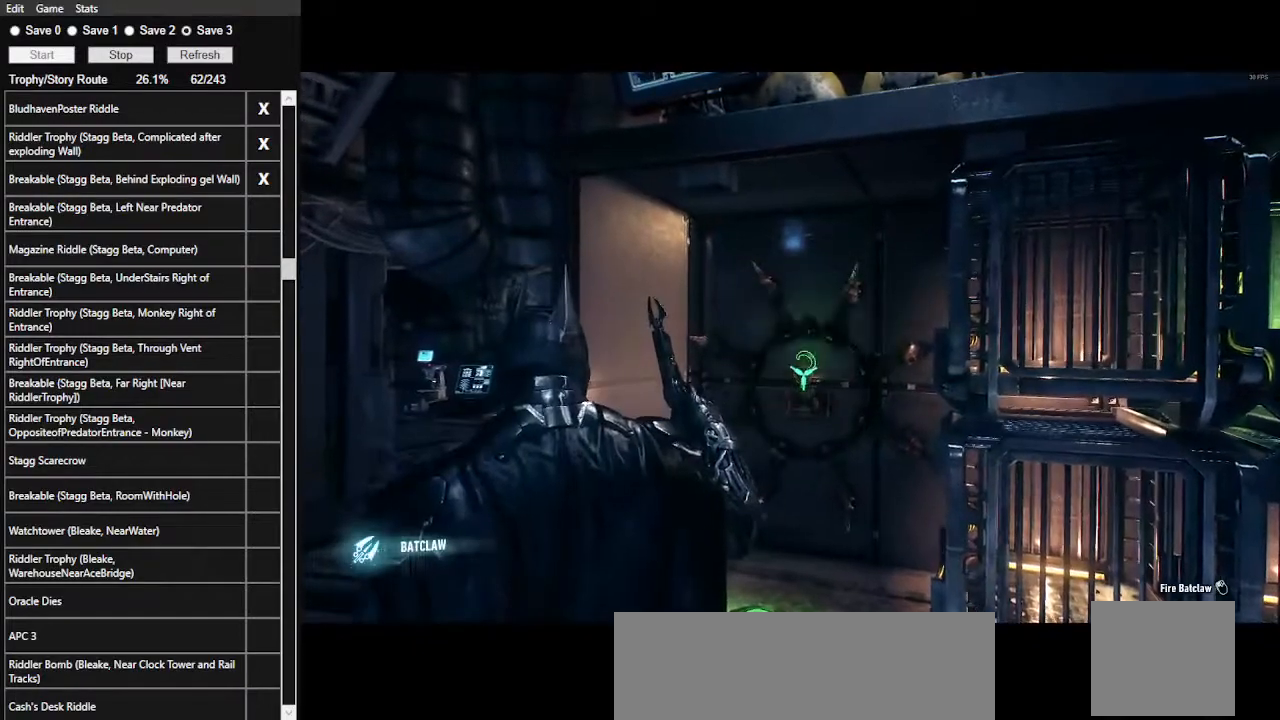
{"keys": [], "mouse": ["right"], "events": []}
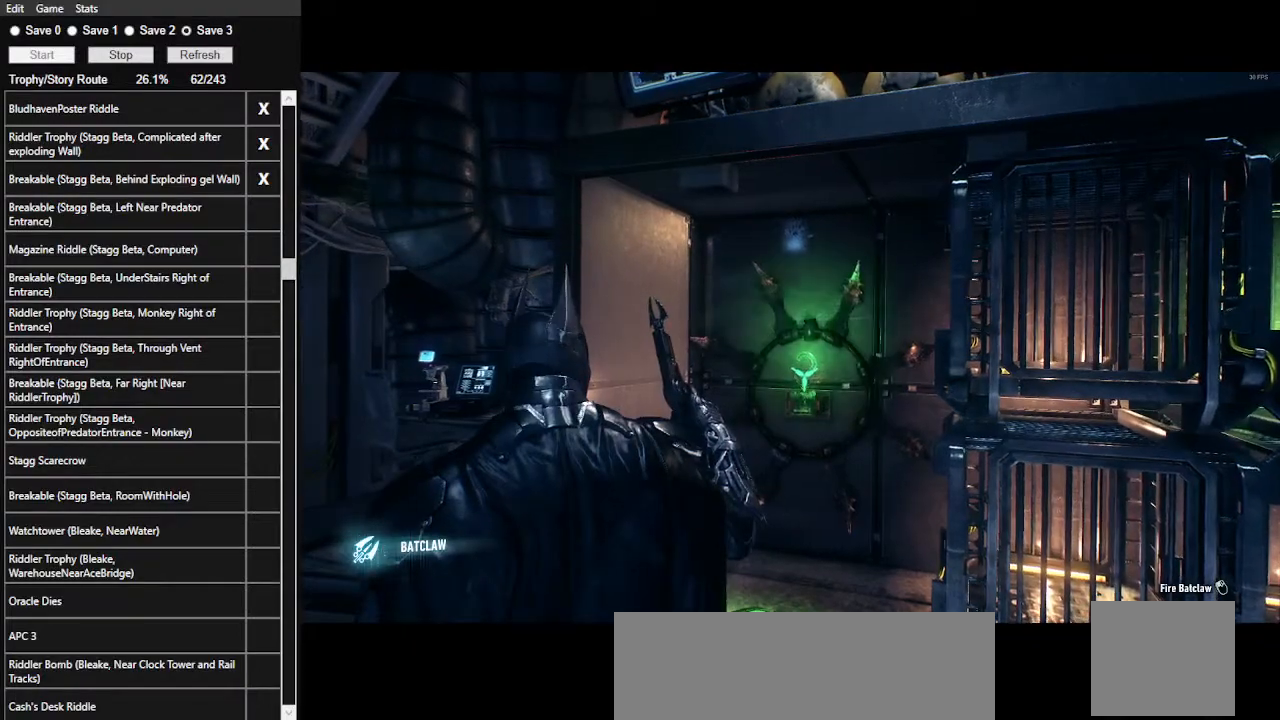
{"keys": [], "mouse": ["right"], "events": []}
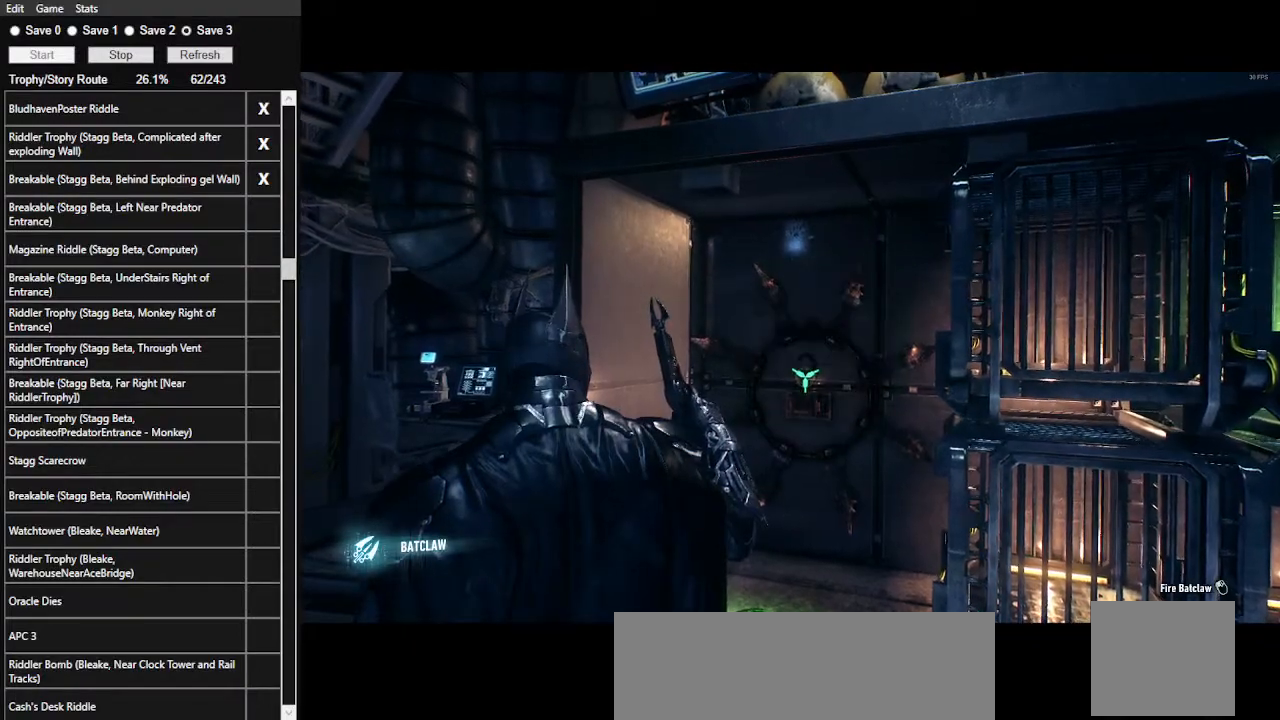
{"keys": [], "mouse": ["right"], "events": []}
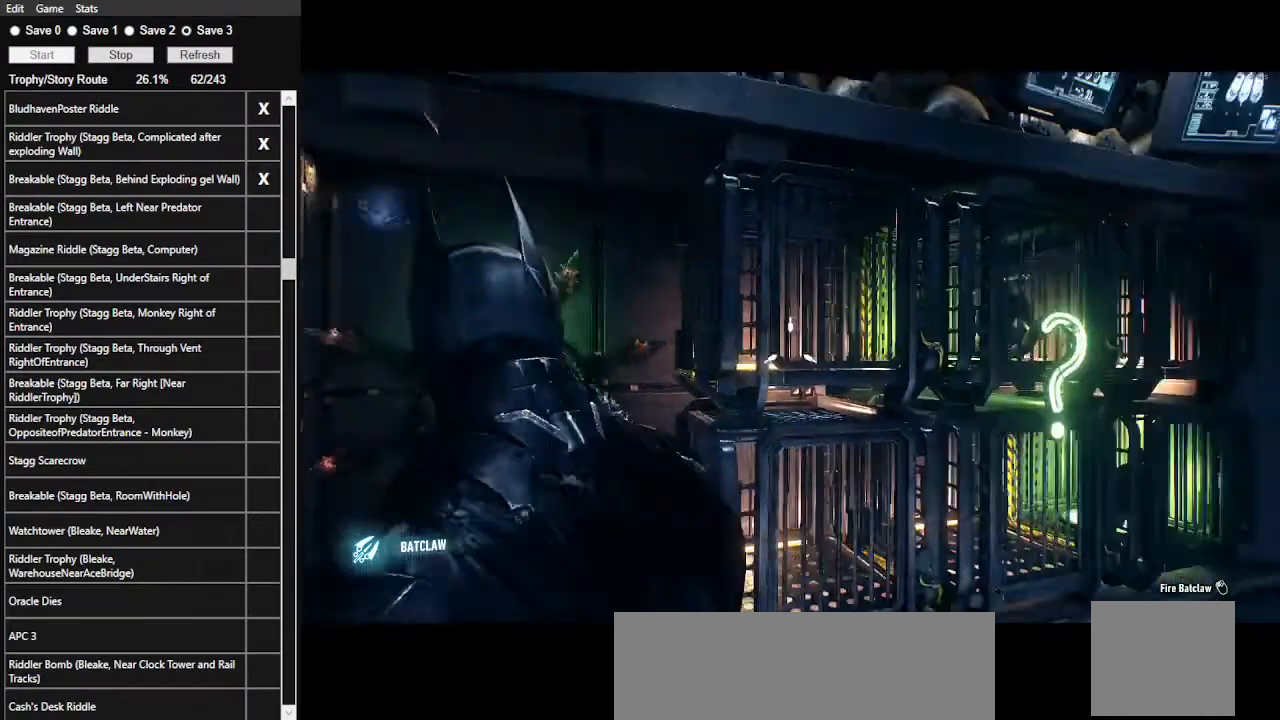
{"keys": [], "mouse": ["right"], "events": []}
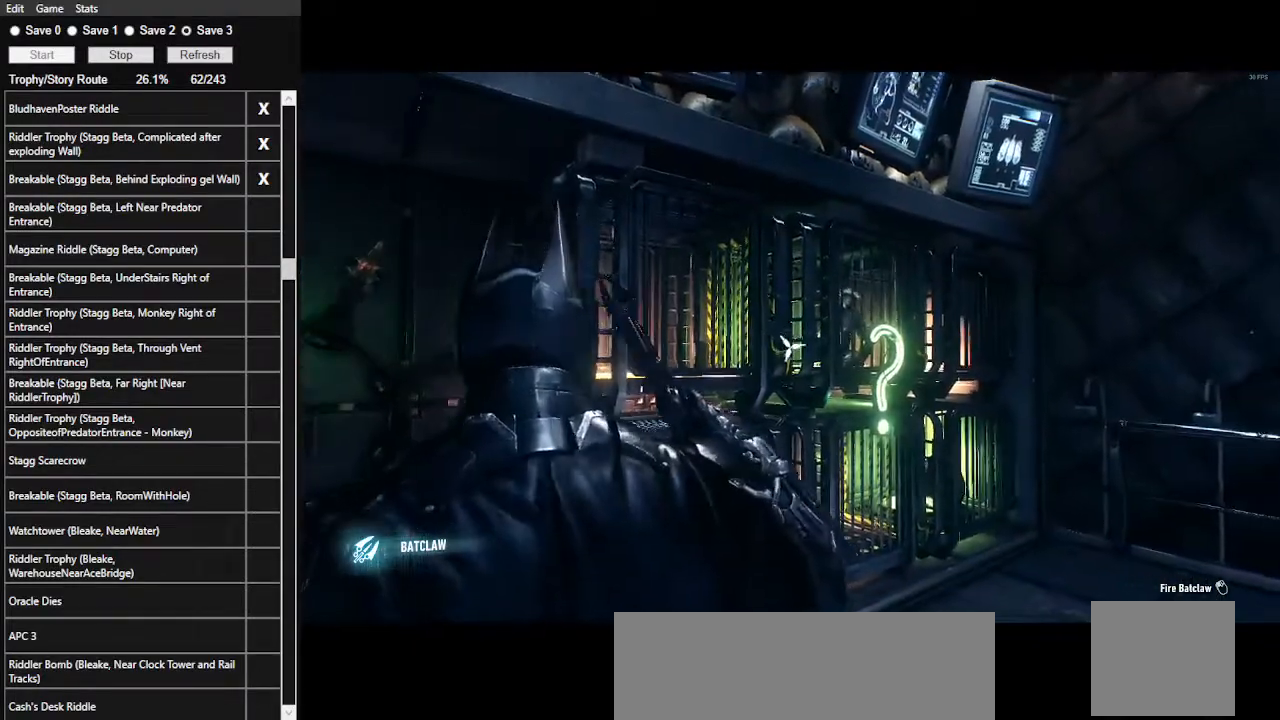
{"keys": [], "mouse": ["right"], "events": []}
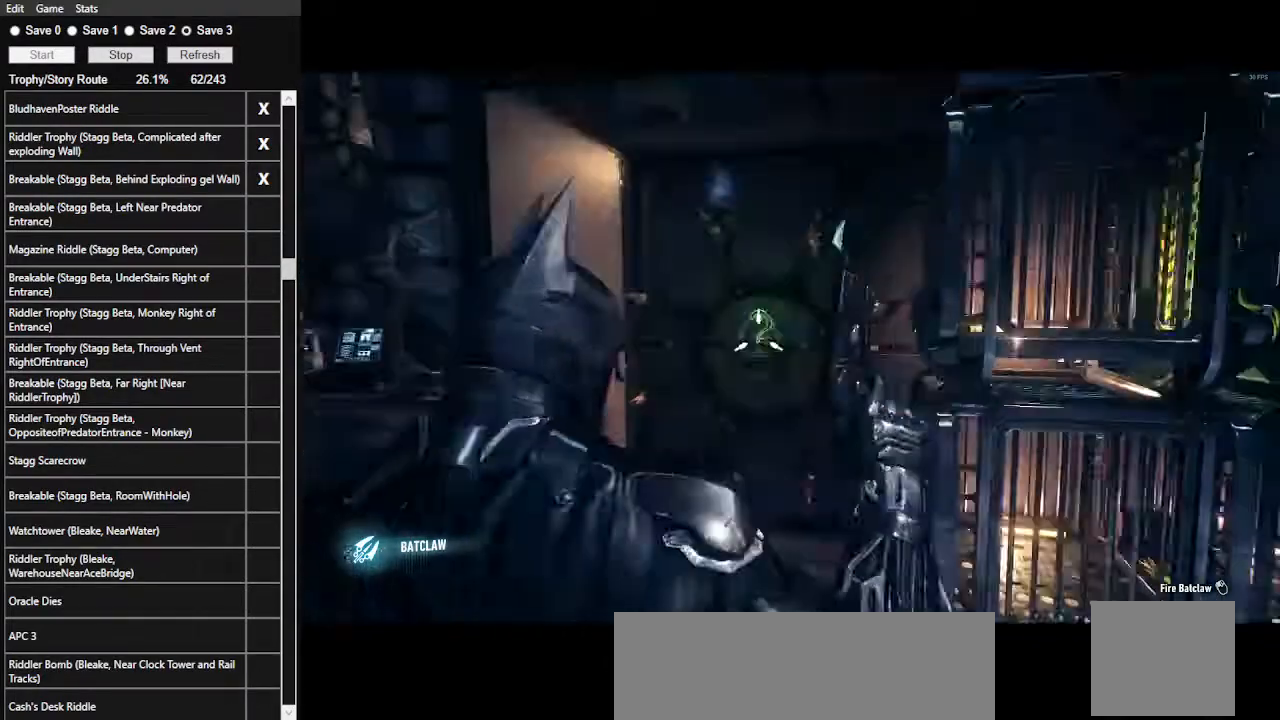
{"keys": [], "mouse": ["right"], "events": []}
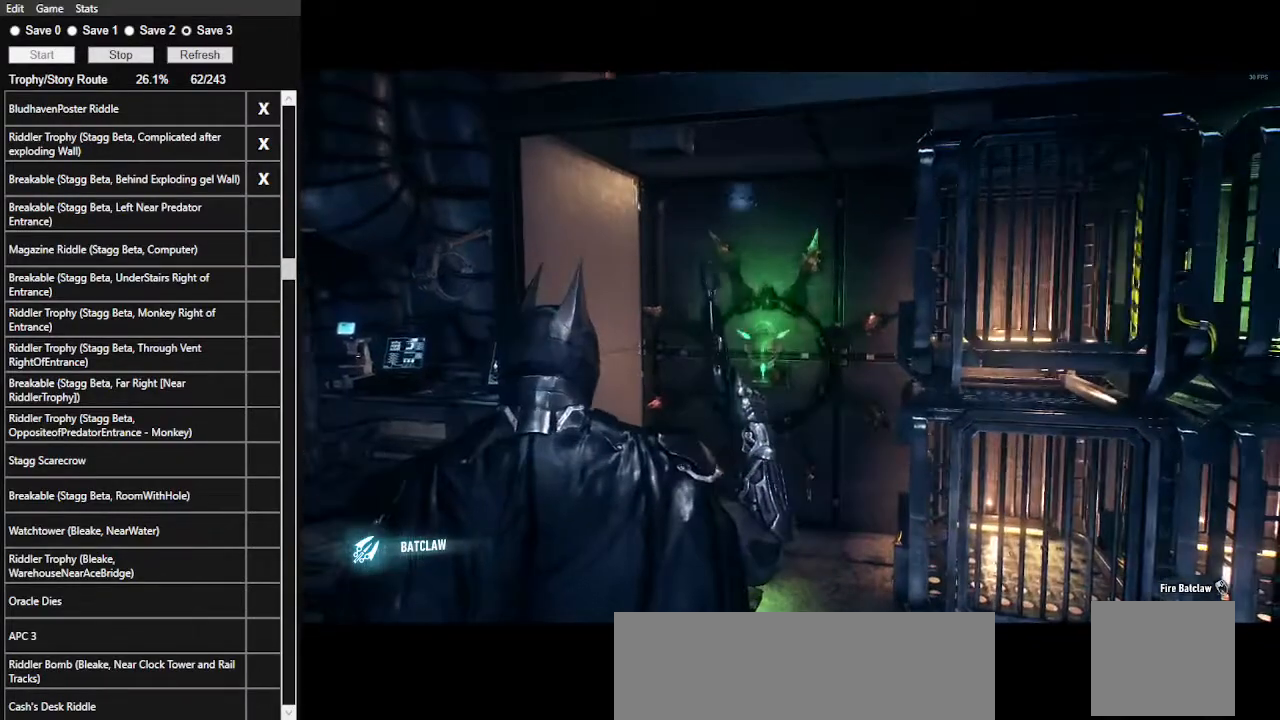
{"keys": [], "mouse": ["right"], "events": []}
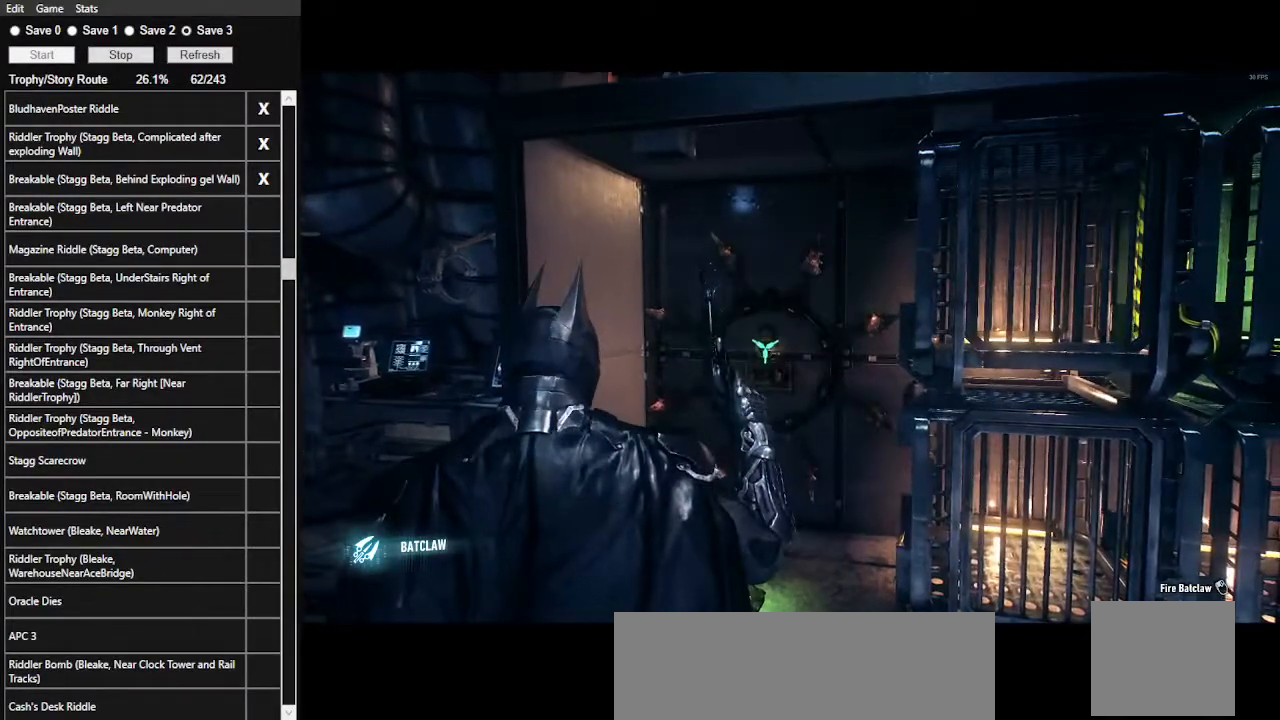
{"keys": [], "mouse": ["right"], "events": []}
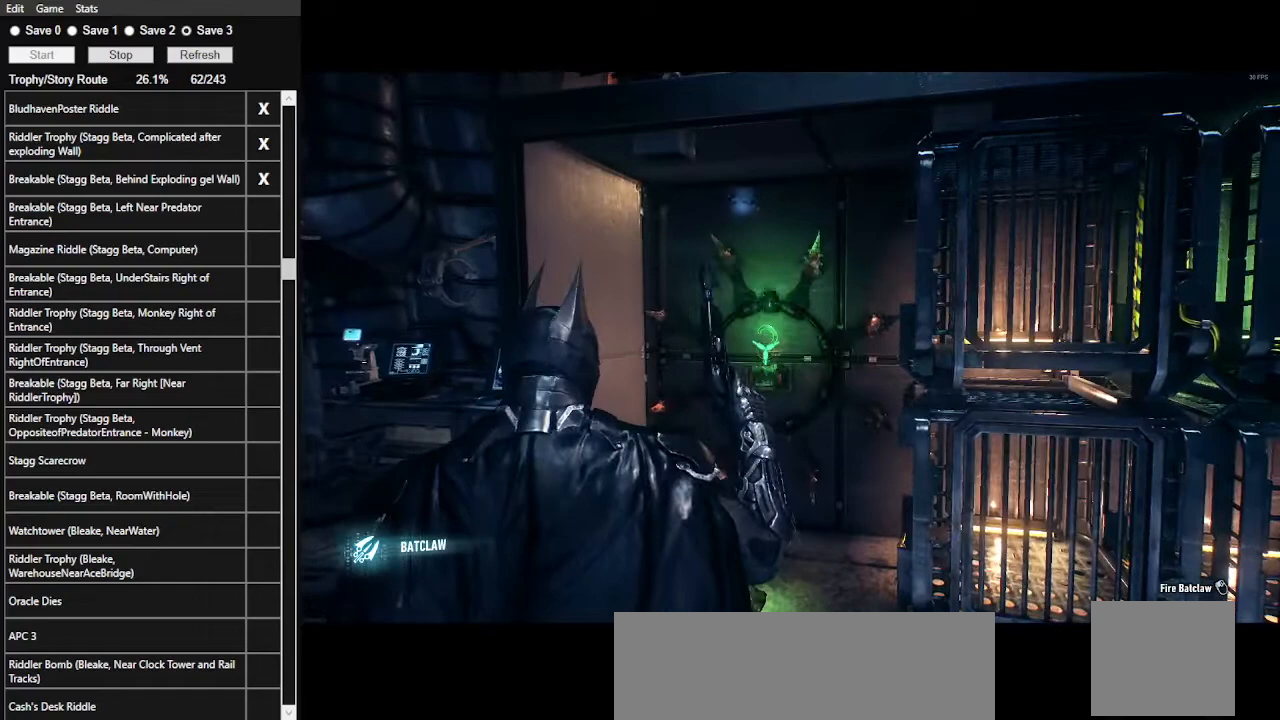
{"keys": [], "mouse": ["right"], "events": []}
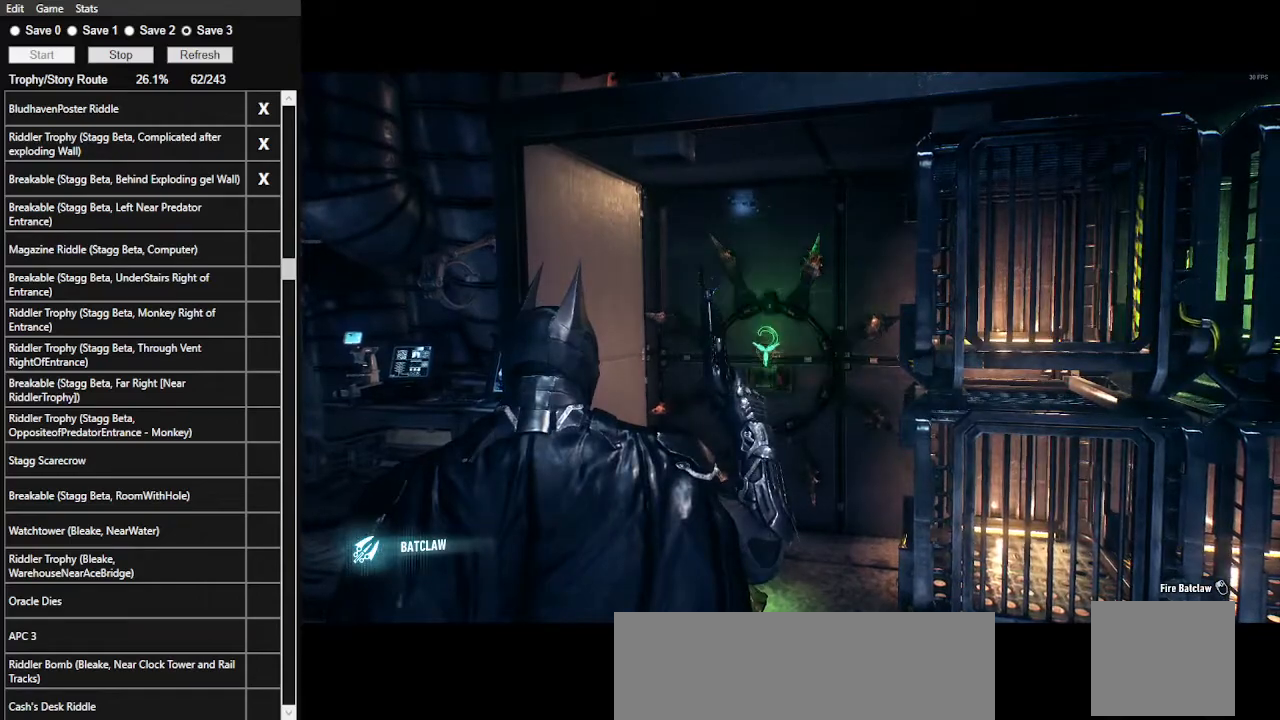
{"keys": [], "mouse": ["right"], "events": [[267, "mouse_left", "down"], [333, "mouse_left", "up"]]}
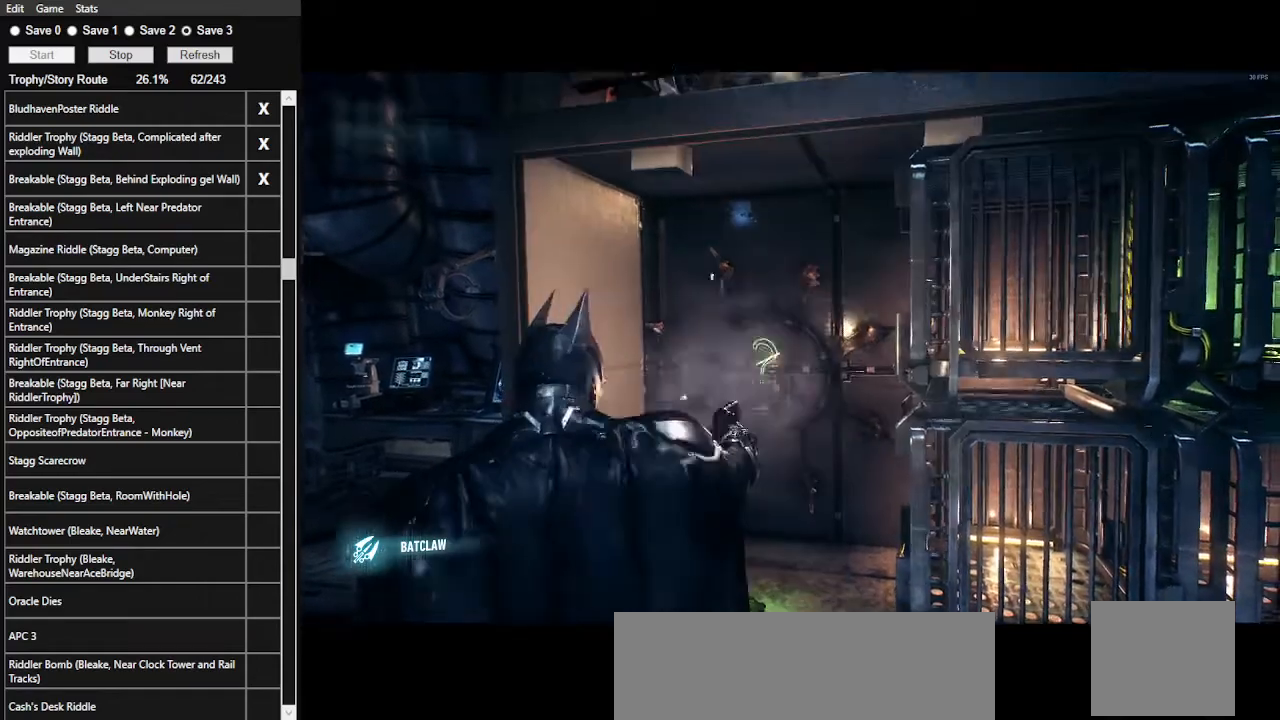
{"keys": [], "mouse": [], "events": [[333, "mouse_right", "up"]]}
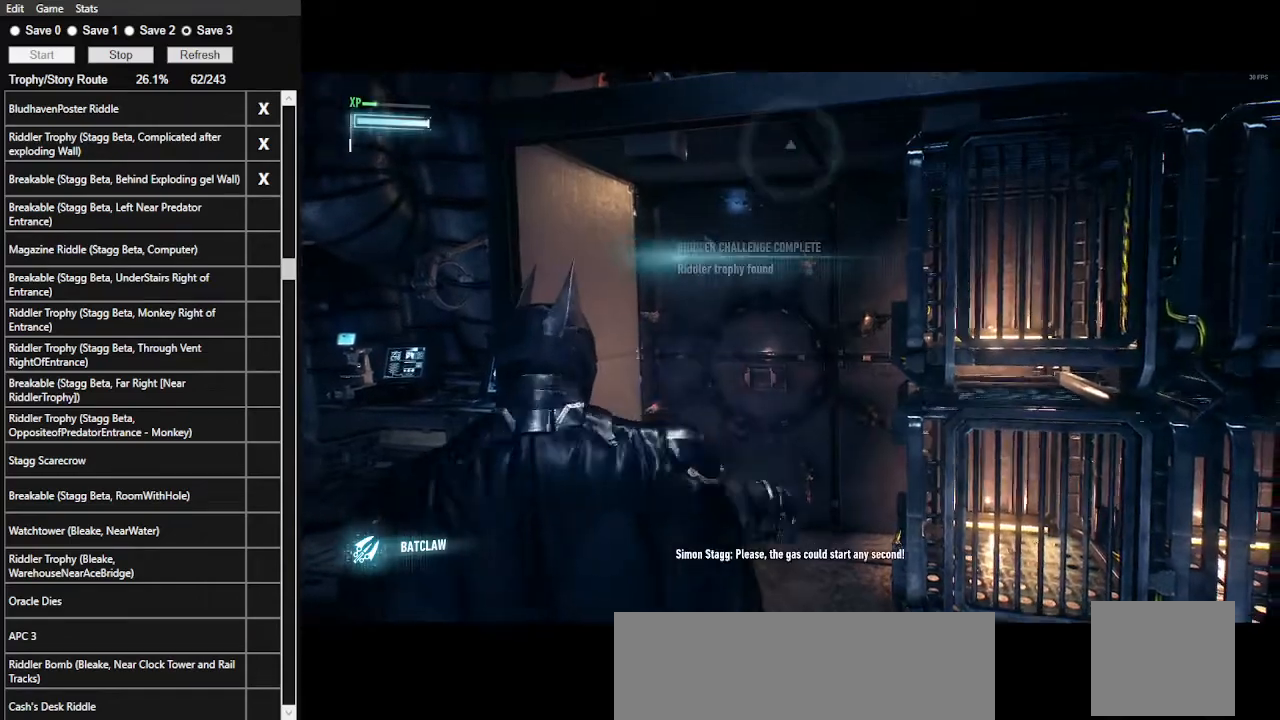
{"keys": [], "mouse": [], "events": []}
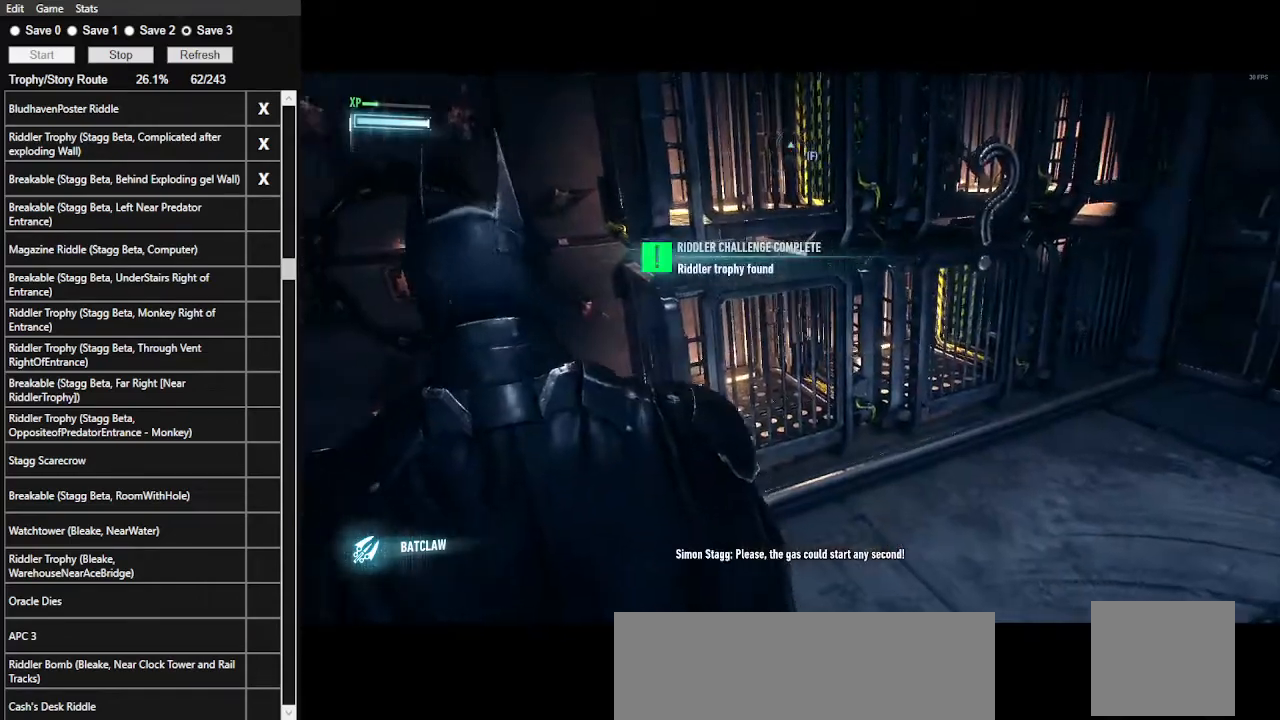
{"keys": [], "mouse": [], "events": []}
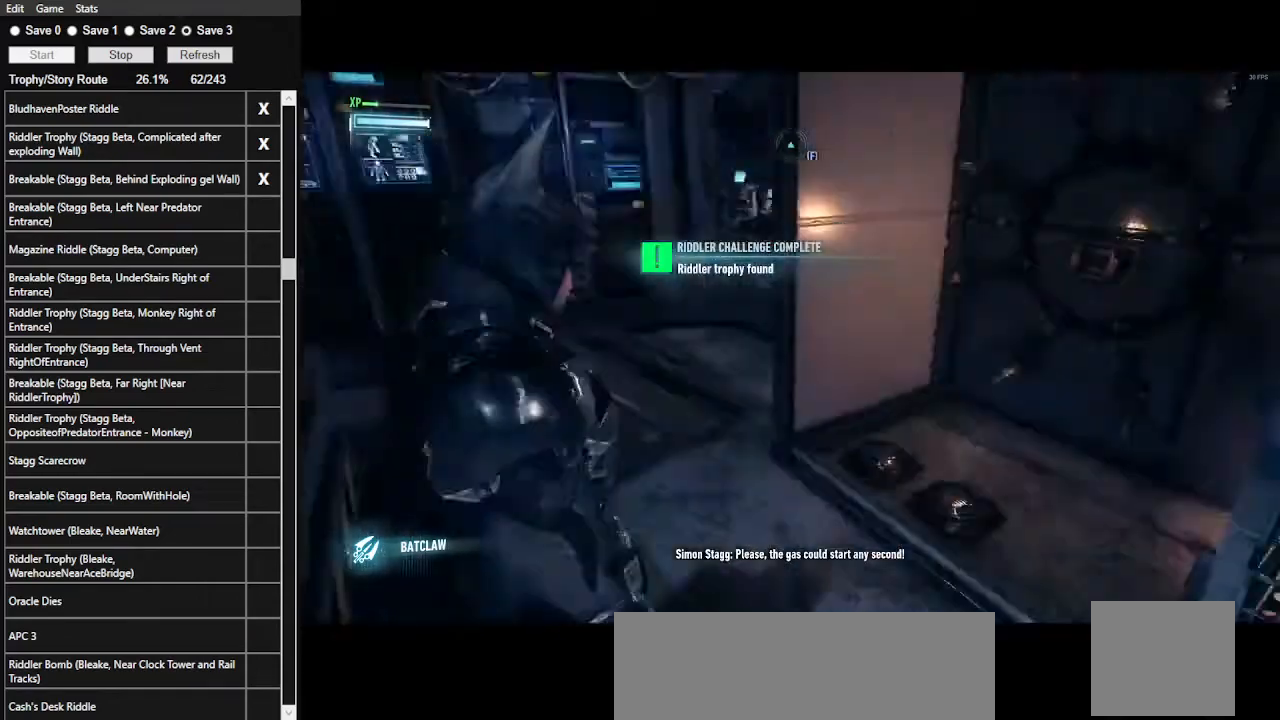
{"keys": ["space", "w"], "mouse": [], "events": [[133, "space", "down"], [133, "w", "down"]]}
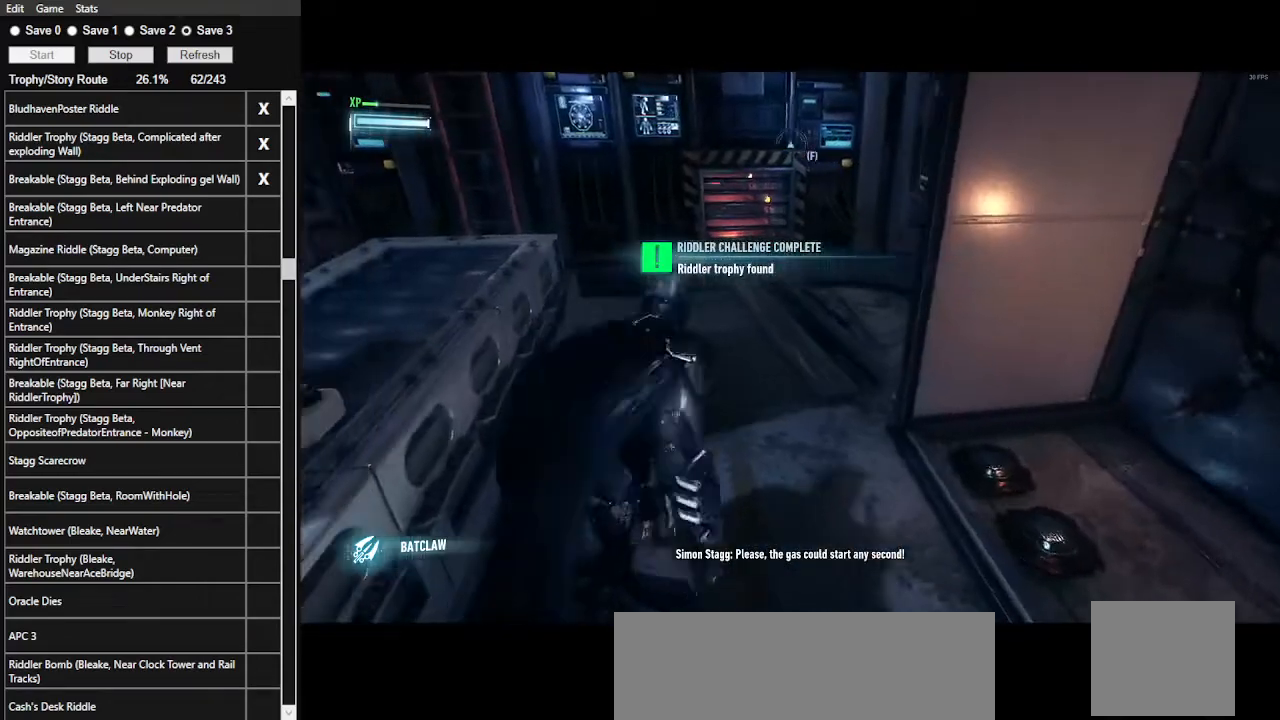
{"keys": ["space", "w"], "mouse": [], "events": []}
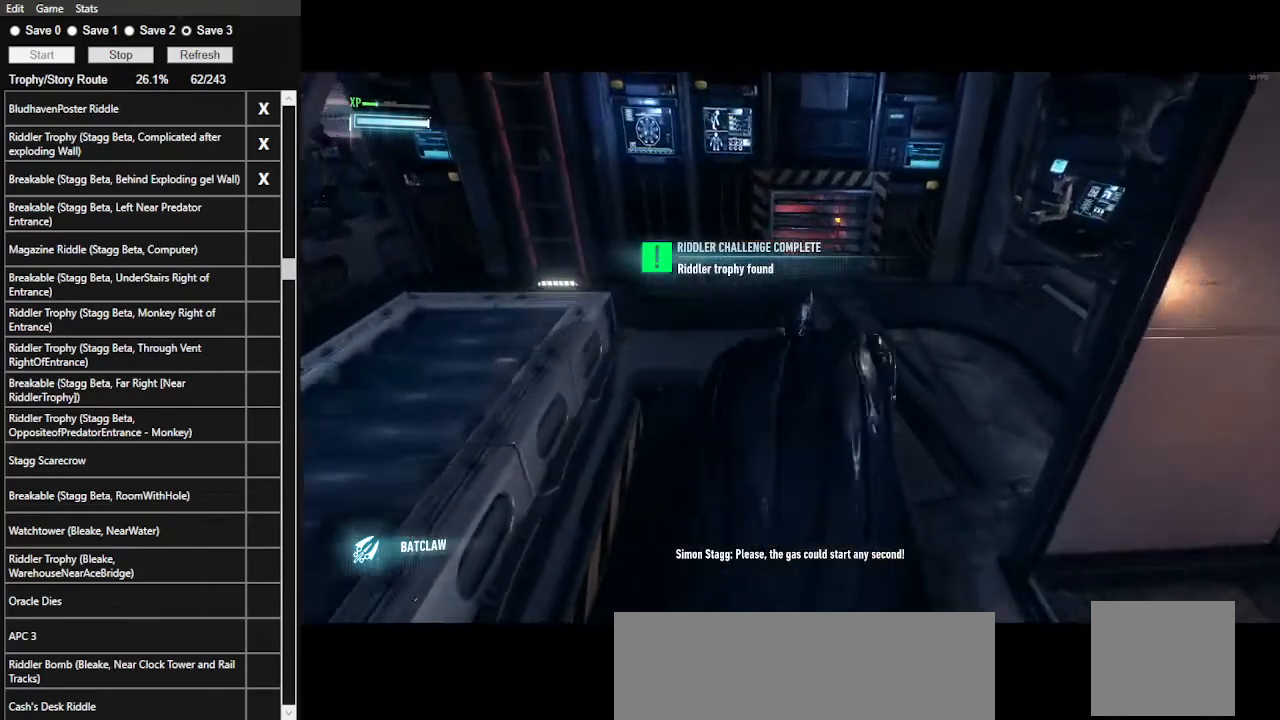
{"keys": ["ctrl_l", "space", "w"], "mouse": [], "events": [[300, "ctrl_l", "down"], [400, "ctrl_l", "up"], [500, "ctrl_l", "down"]]}
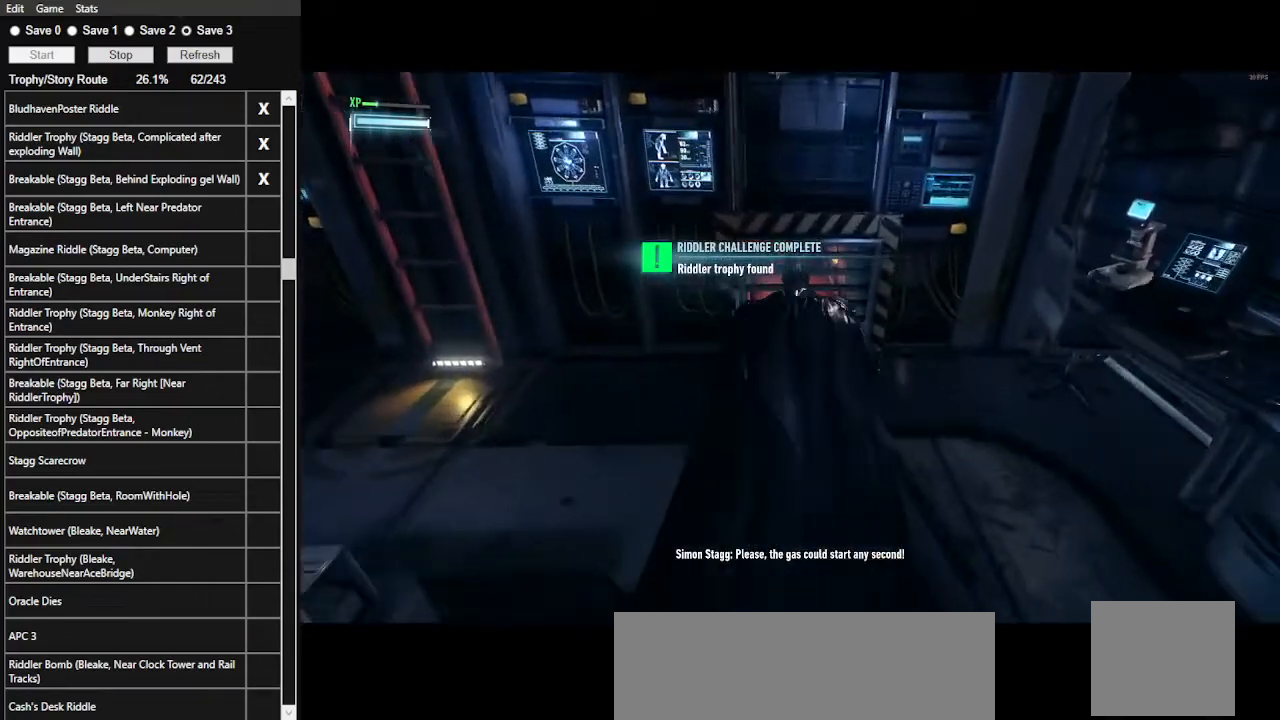
{"keys": ["space", "w"], "mouse": [], "events": [[133, "ctrl_l", "up"]]}
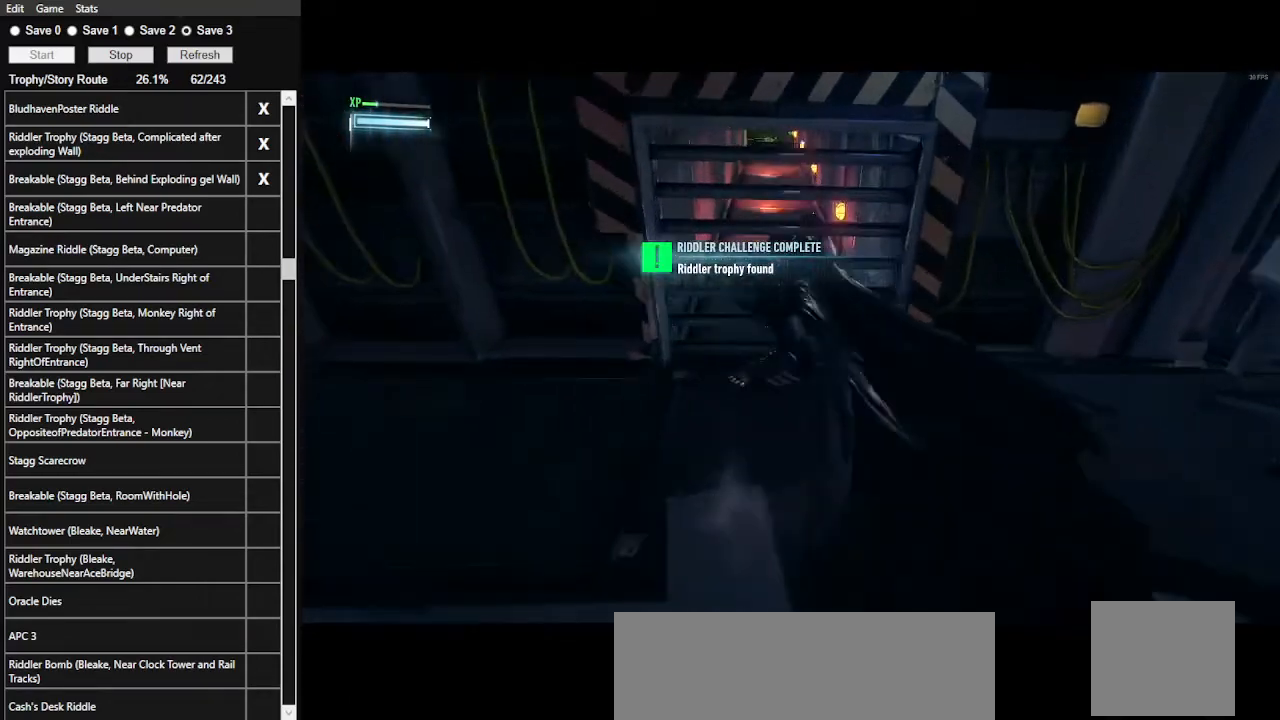
{"keys": ["4", "space", "w"], "mouse": [], "events": [[433, "4", "down"]]}
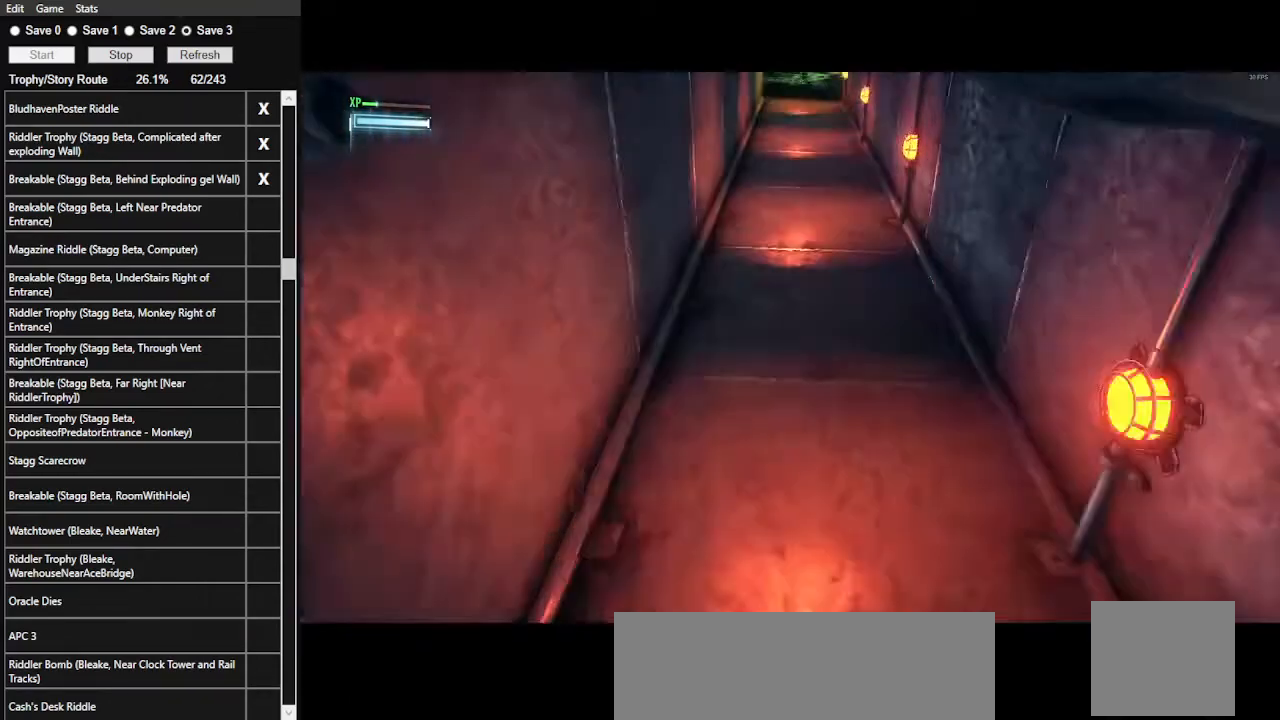
{"keys": ["space", "w"], "mouse": [], "events": [[67, "4", "up"]]}